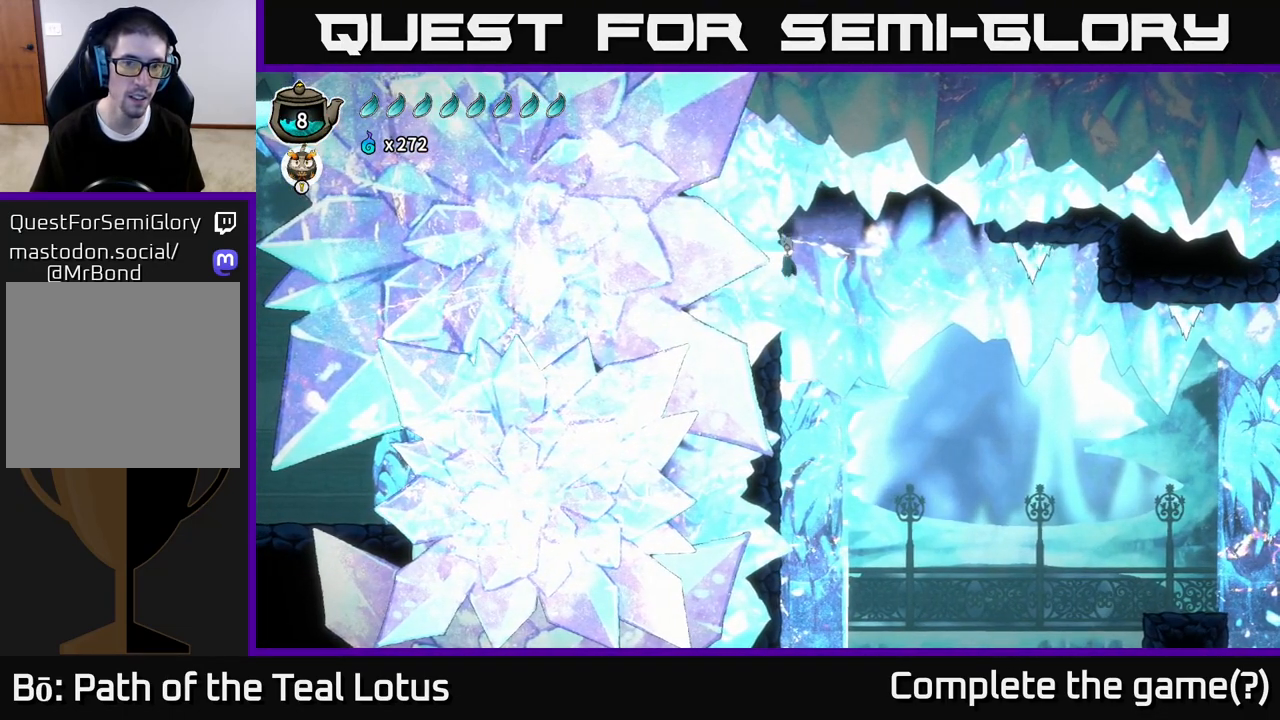
Gameplay with a controller (Xbox layout); each line is a JSON object with the inputs held at the frame after it. "events" lists button and stick changes between this image and that frame as [ms after this image, input, new state], when the widget could be followed in between.
{"buttons": [], "left_stick": "center", "right_stick": "center", "events": [[17, "SELECT", "down"], [250, "SELECT", "up"]]}
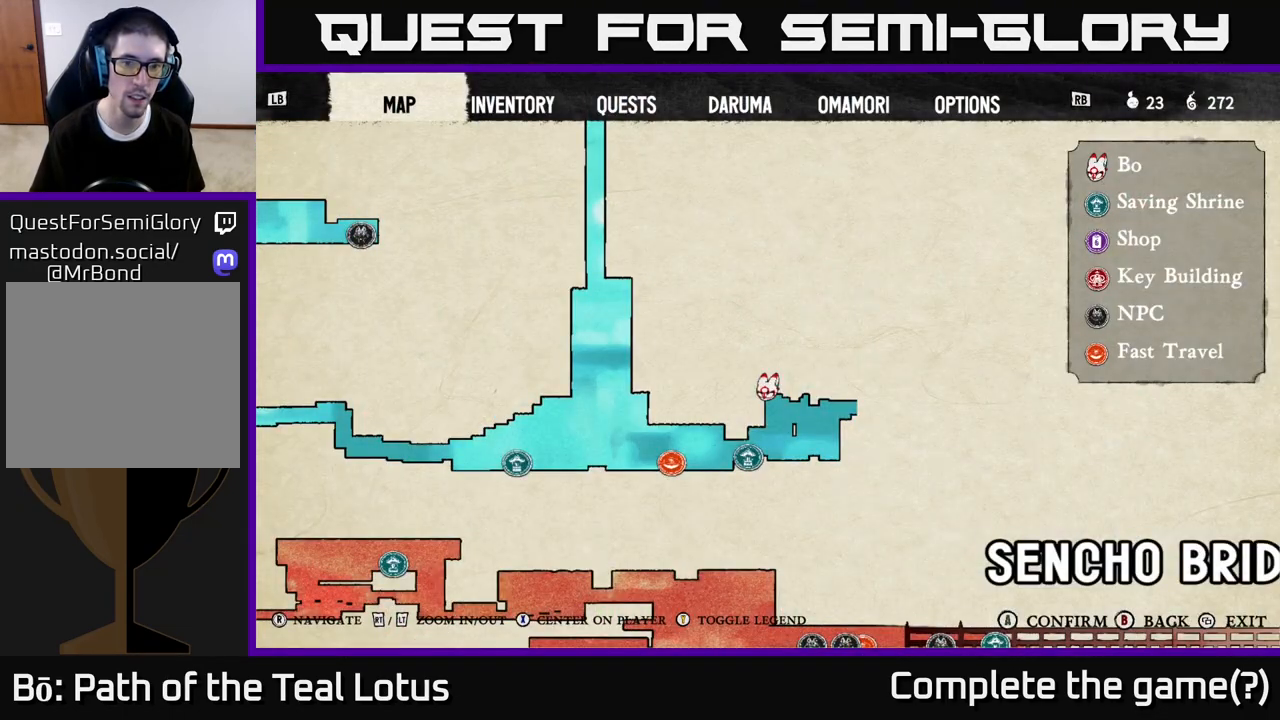
{"buttons": [], "left_stick": "left", "right_stick": "center", "events": [[233, "SELECT", "down"], [317, "SELECT", "up"], [400, "left_stick", "left"]]}
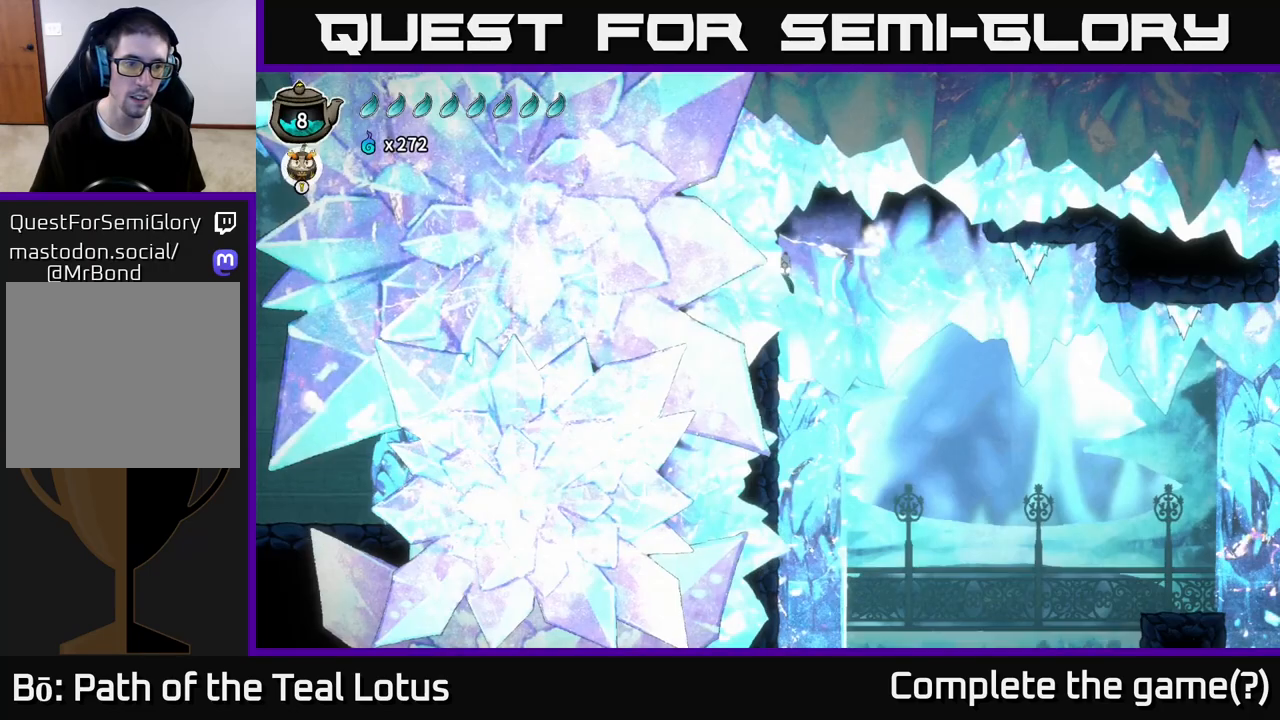
{"buttons": [], "left_stick": "center", "right_stick": "center", "events": [[367, "left_stick", "center"]]}
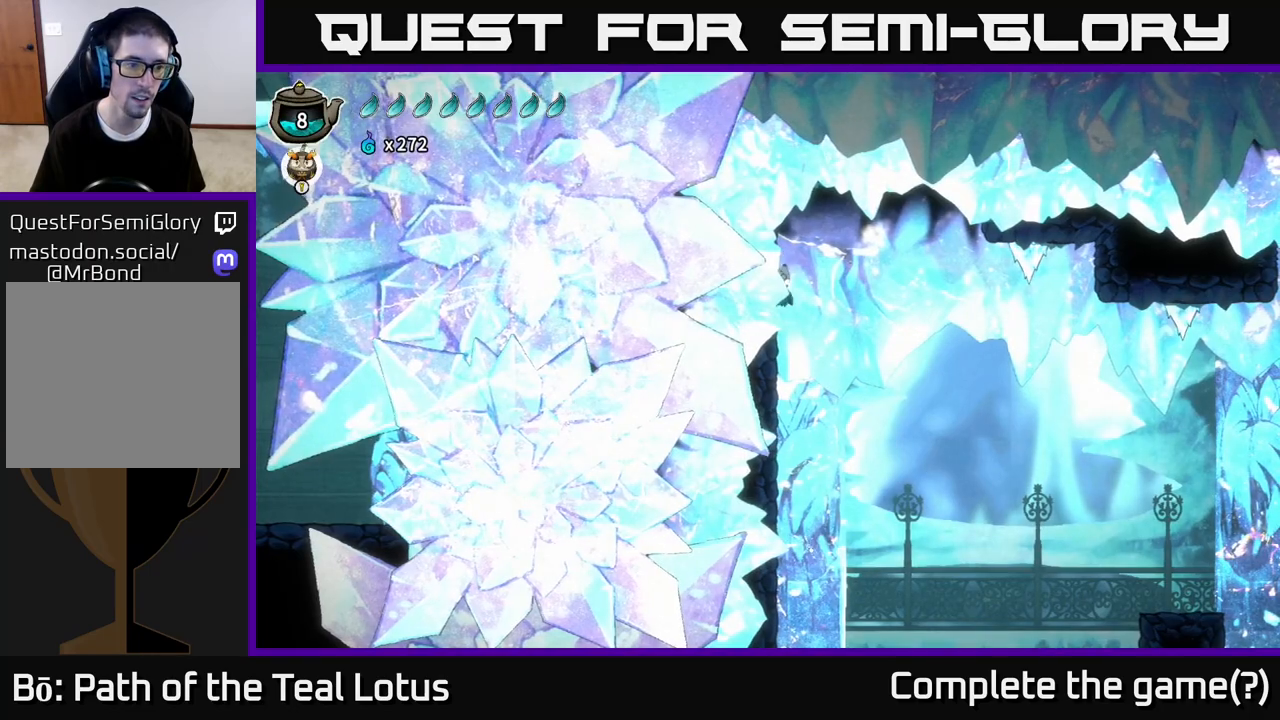
{"buttons": [], "left_stick": "center", "right_stick": "center", "events": []}
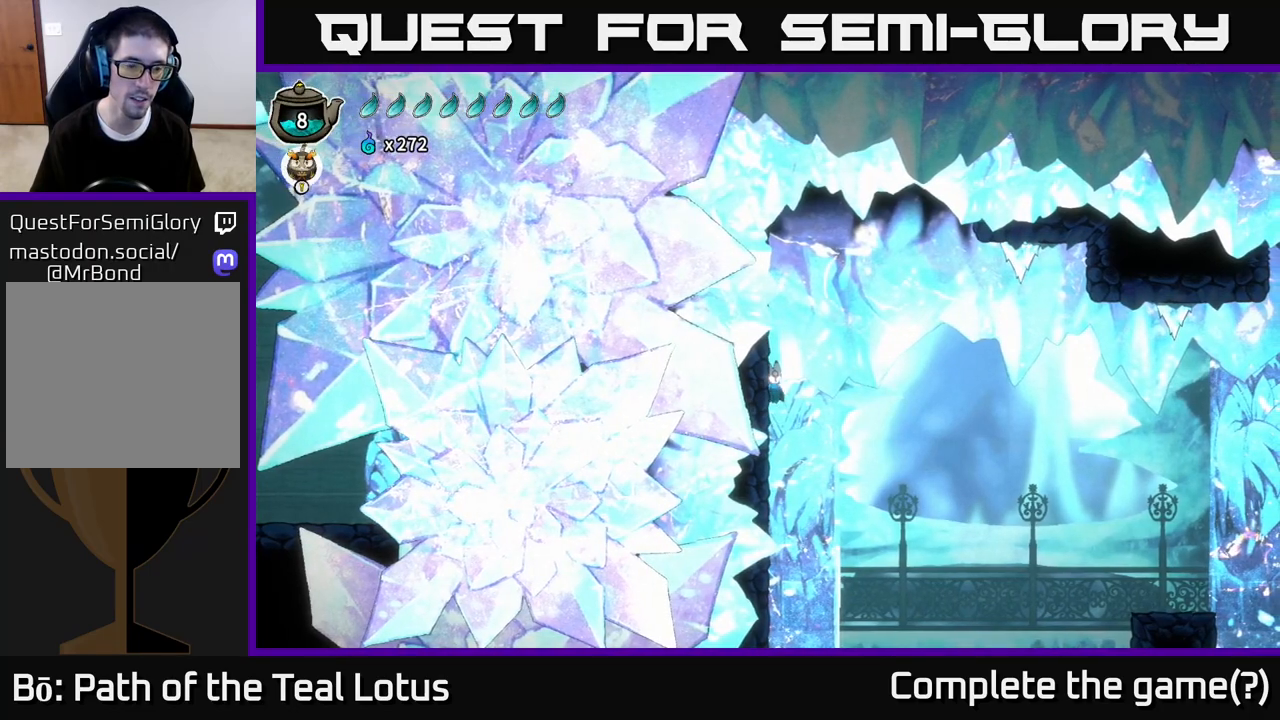
{"buttons": [], "left_stick": "center", "right_stick": "down-left", "events": [[217, "right_stick", "down-left"]]}
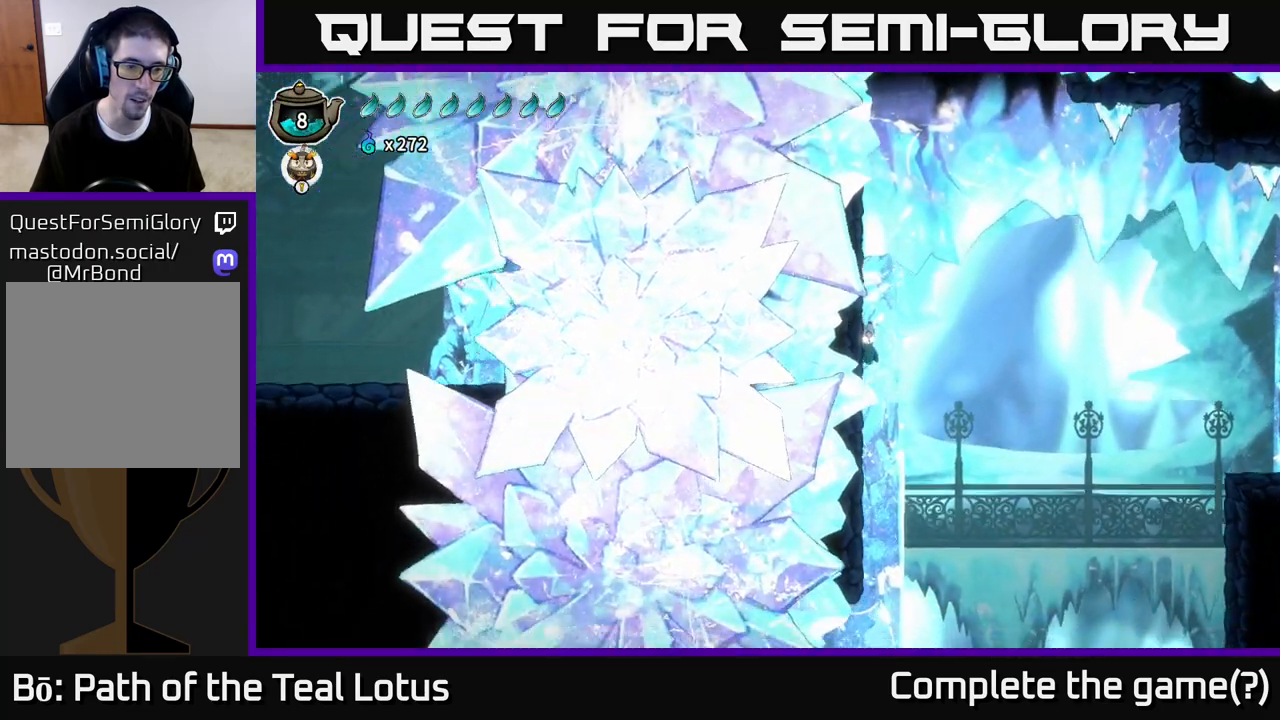
{"buttons": [], "left_stick": "up-left", "right_stick": "left", "events": [[233, "right_stick", "left"], [400, "left_stick", "up-left"]]}
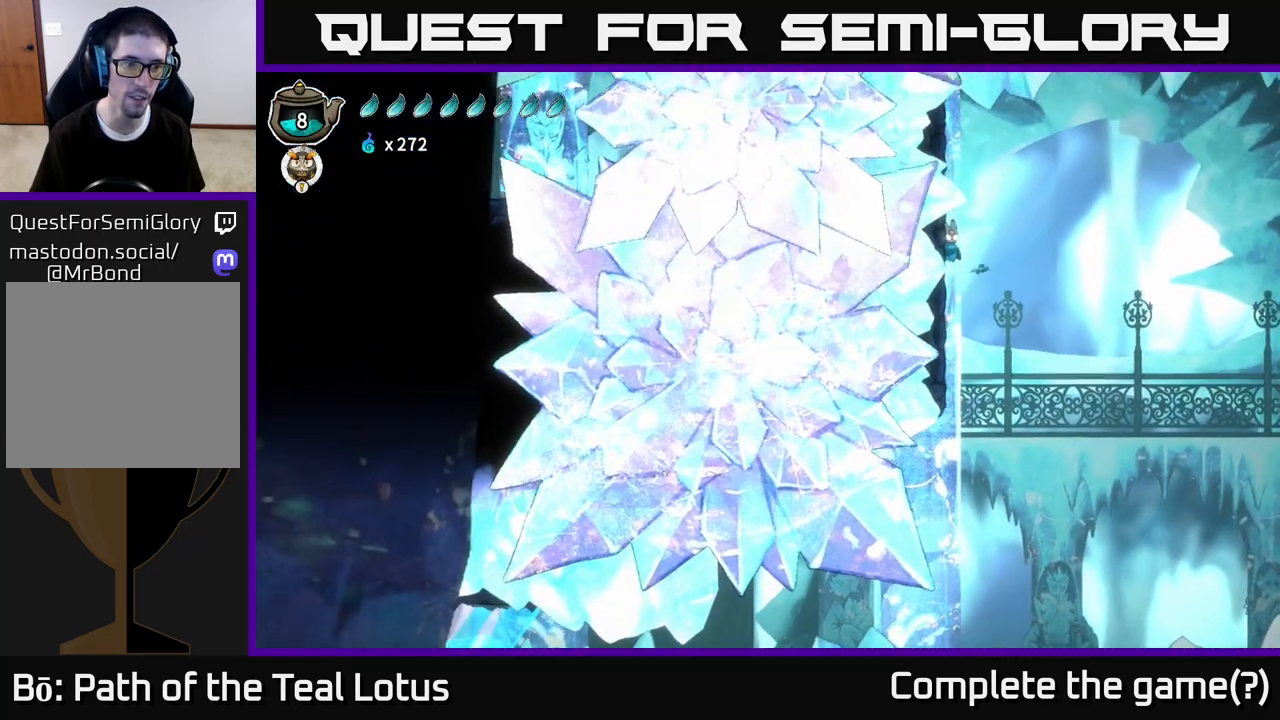
{"buttons": [], "left_stick": "center", "right_stick": "down-left", "events": [[150, "left_stick", "center"], [350, "right_stick", "down-left"]]}
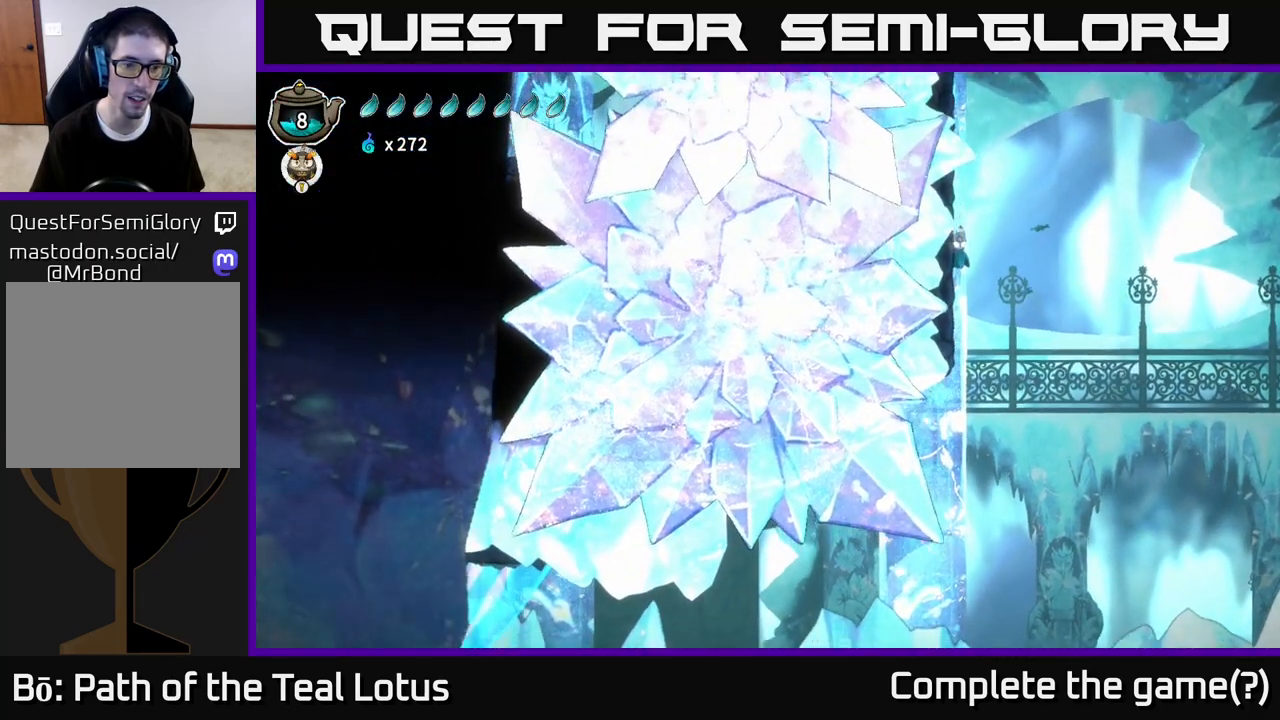
{"buttons": [], "left_stick": "down-left", "right_stick": "down-left", "events": [[450, "left_stick", "down-left"]]}
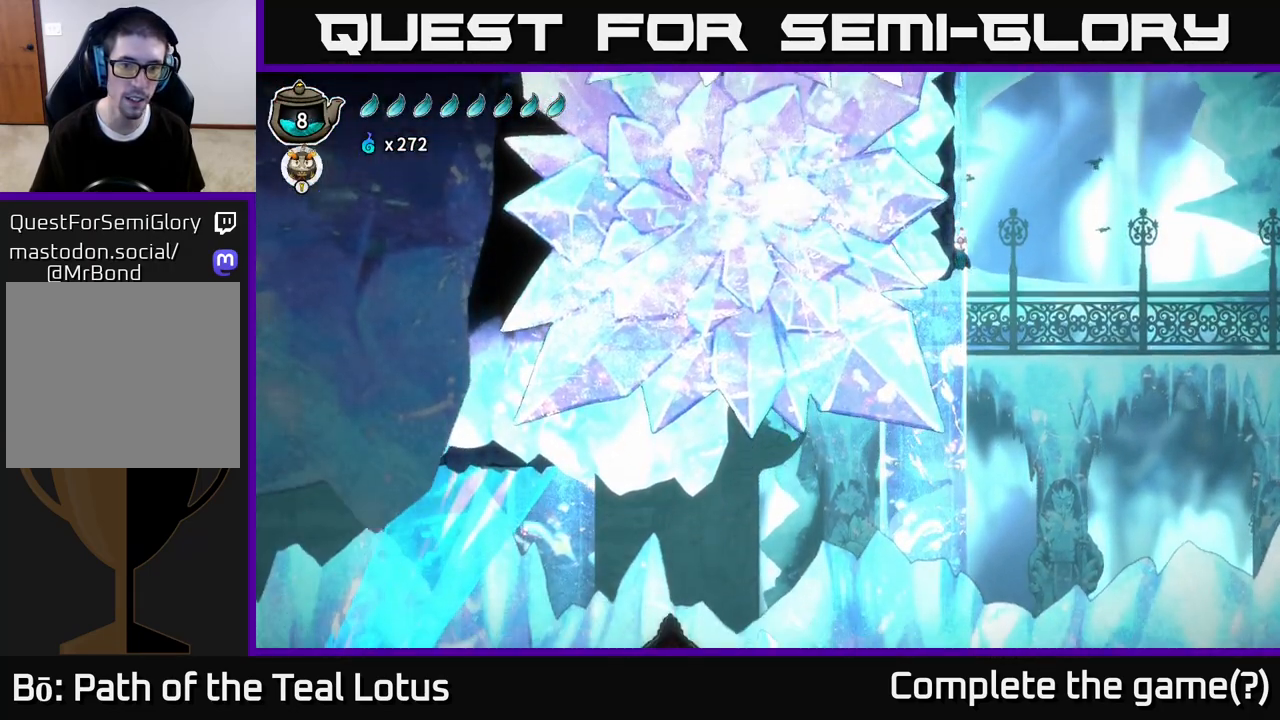
{"buttons": [], "left_stick": "center", "right_stick": "down-left", "events": [[17, "left_stick", "left"], [417, "left_stick", "down"], [483, "left_stick", "center"]]}
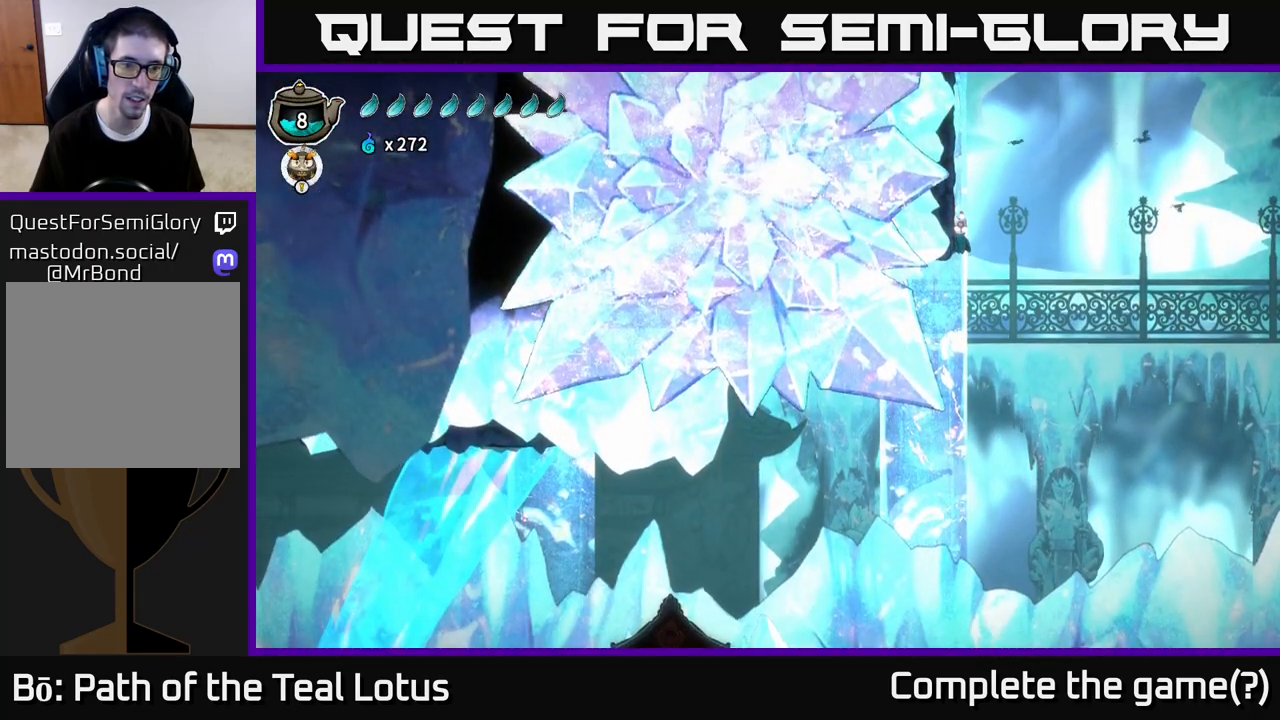
{"buttons": [], "left_stick": "left", "right_stick": "down-left", "events": [[483, "left_stick", "left"]]}
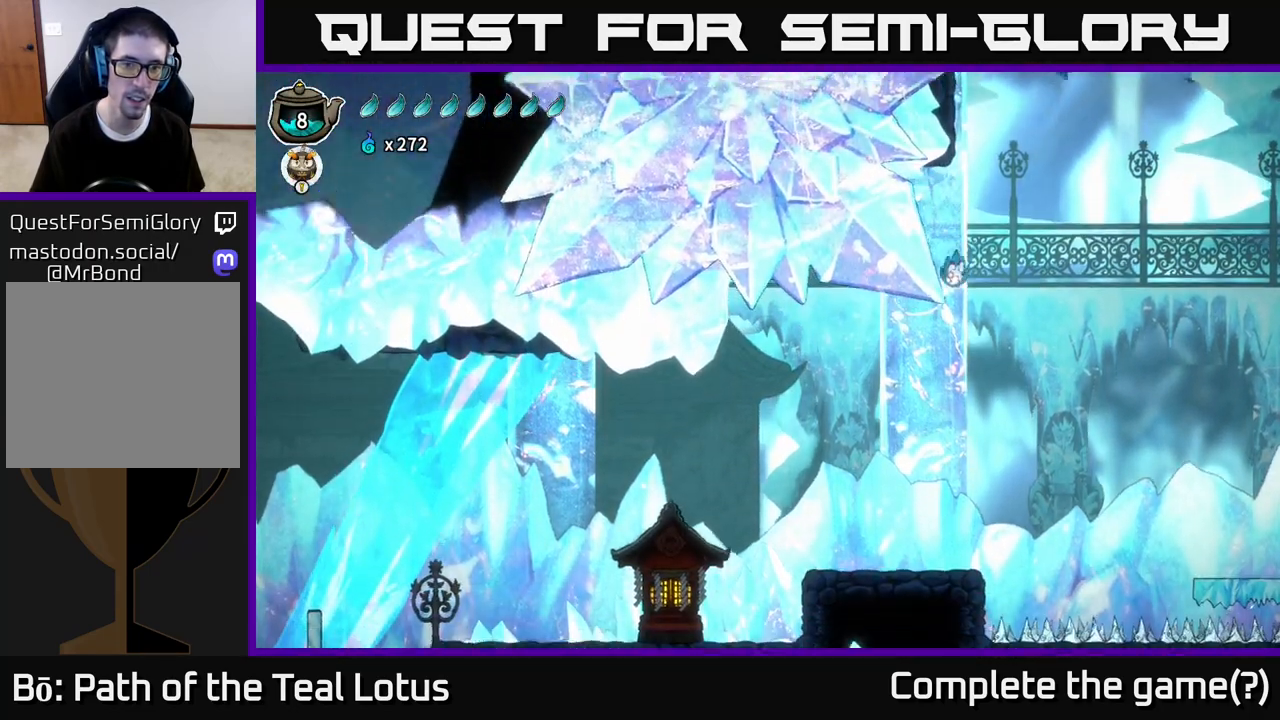
{"buttons": ["L2"], "left_stick": "left", "right_stick": "center", "events": [[100, "R2", "down"], [100, "right_stick", "center"], [300, "L2", "down"], [483, "R2", "up"]]}
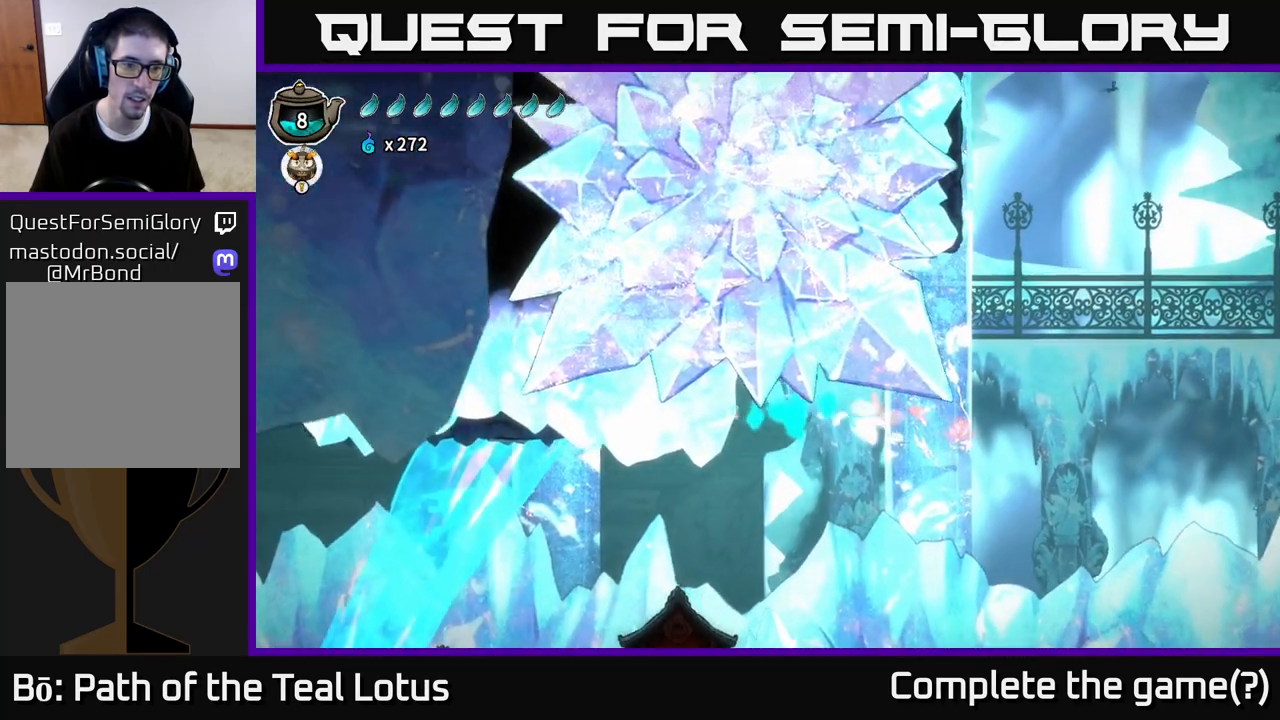
{"buttons": ["L2"], "left_stick": "left", "right_stick": "center", "events": []}
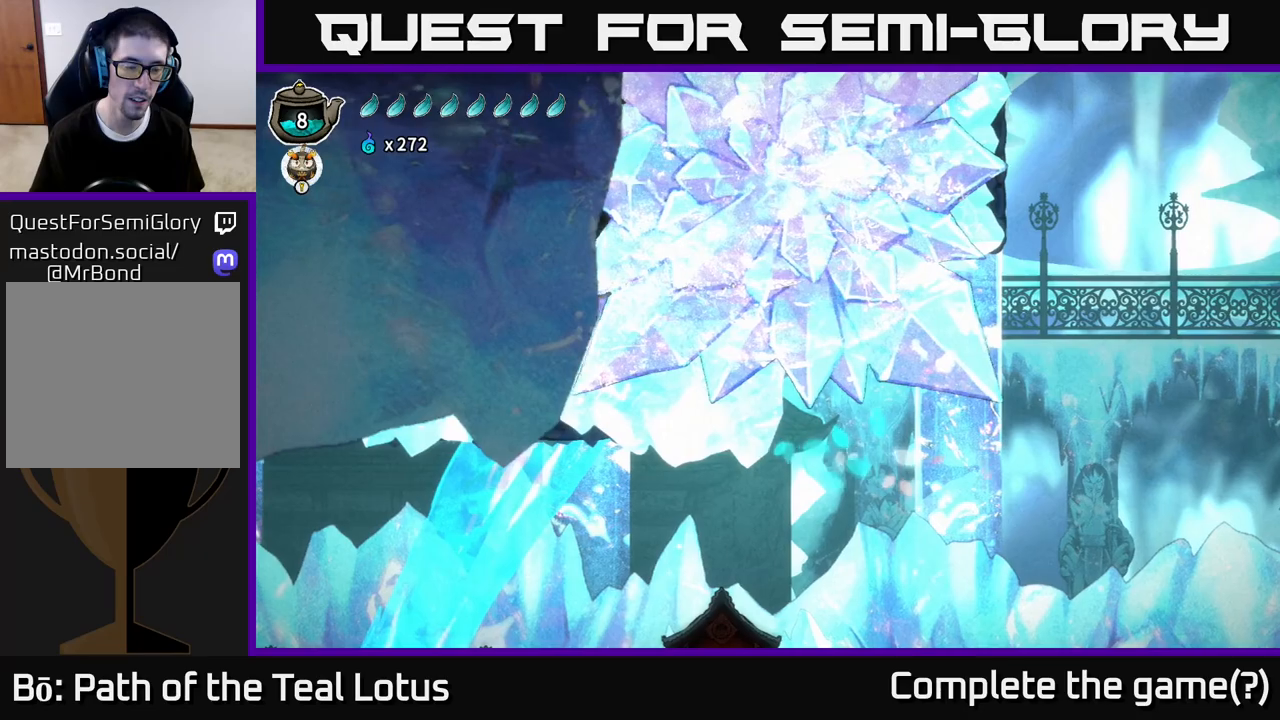
{"buttons": ["L2"], "left_stick": "left", "right_stick": "center", "events": [[200, "L2", "up"], [383, "L2", "down"]]}
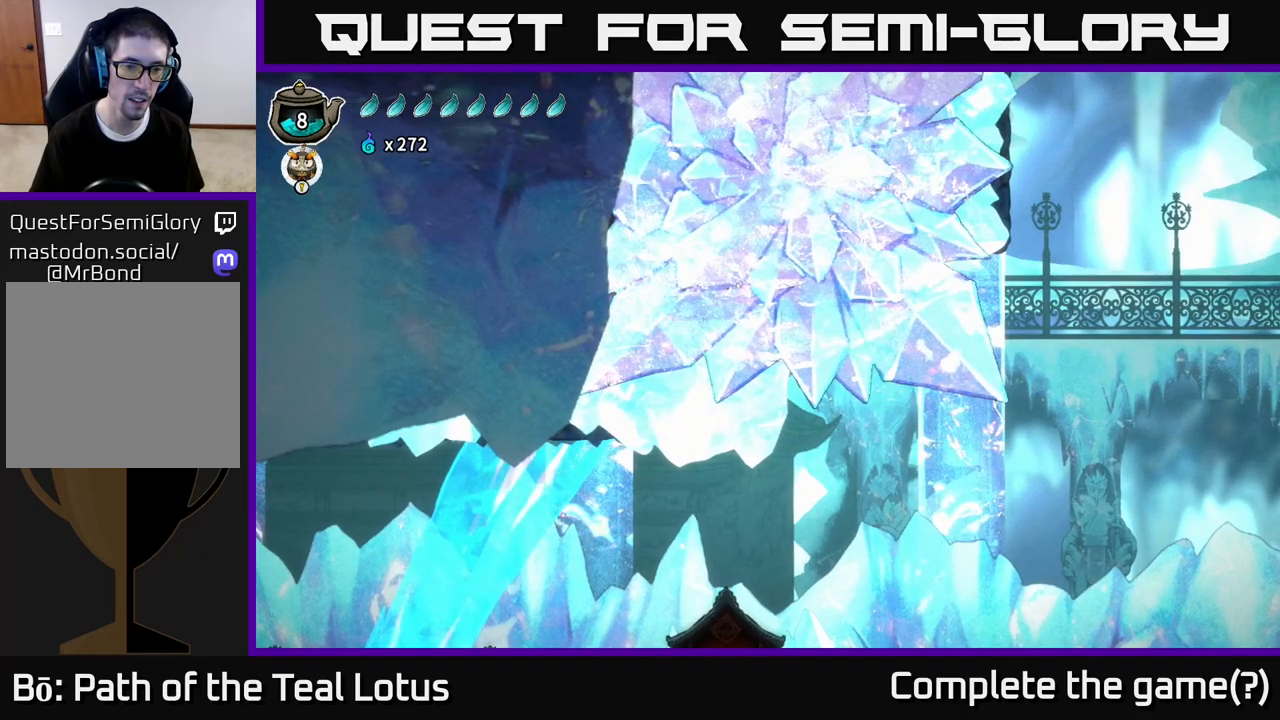
{"buttons": [], "left_stick": "left", "right_stick": "center", "events": [[200, "L2", "up"]]}
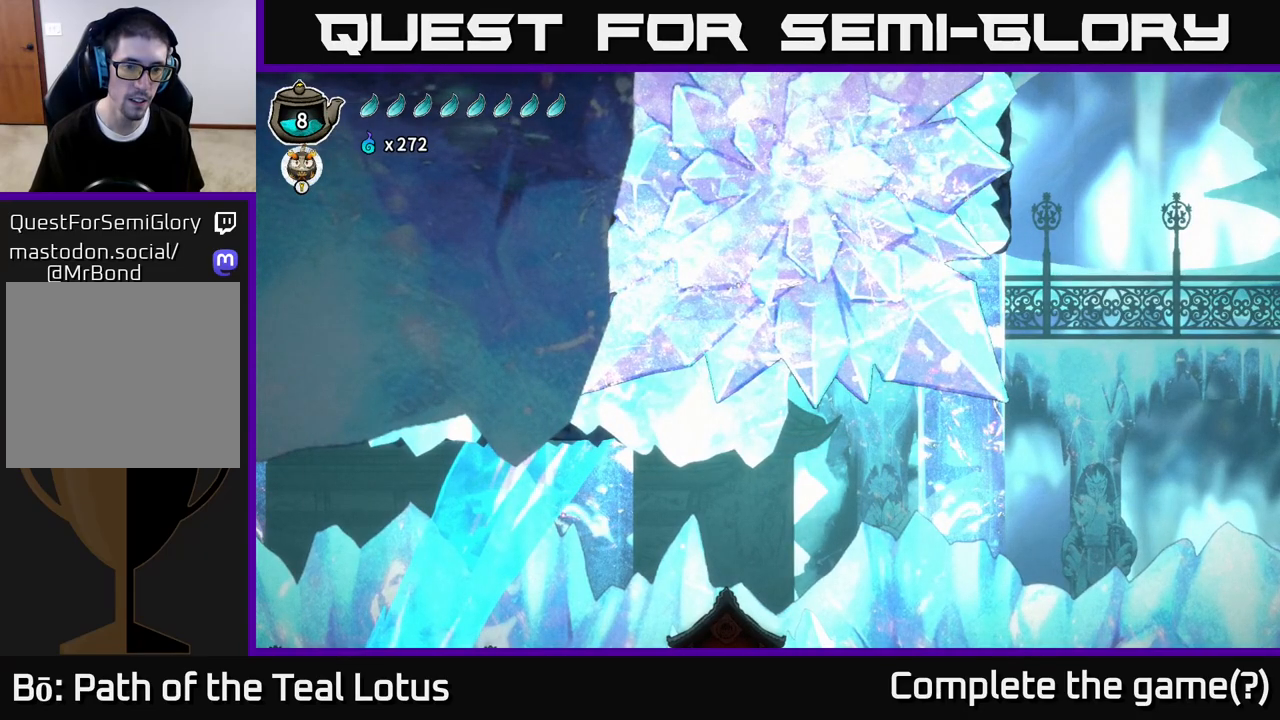
{"buttons": [], "left_stick": "left", "right_stick": "center", "events": [[83, "left_stick", "center"], [350, "left_stick", "left"]]}
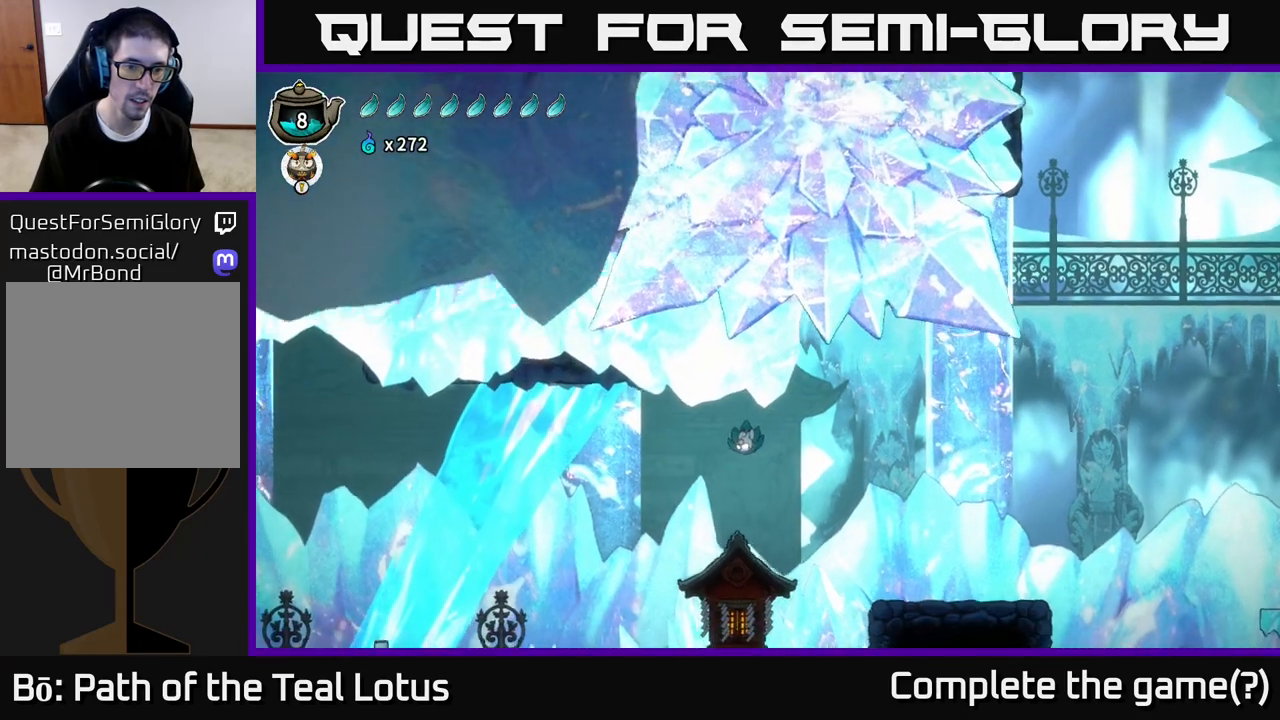
{"buttons": ["L2"], "left_stick": "left", "right_stick": "center", "events": [[50, "L2", "down"]]}
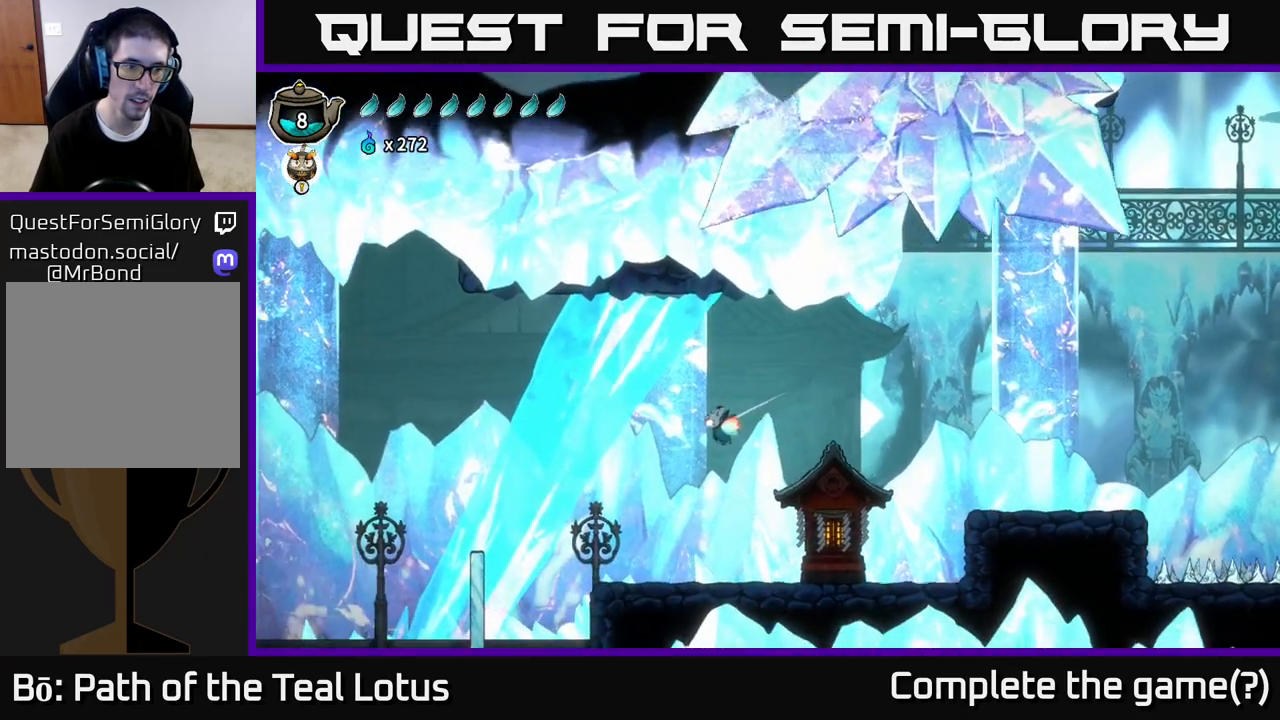
{"buttons": ["A", "L2"], "left_stick": "left", "right_stick": "center", "events": [[350, "A", "down"]]}
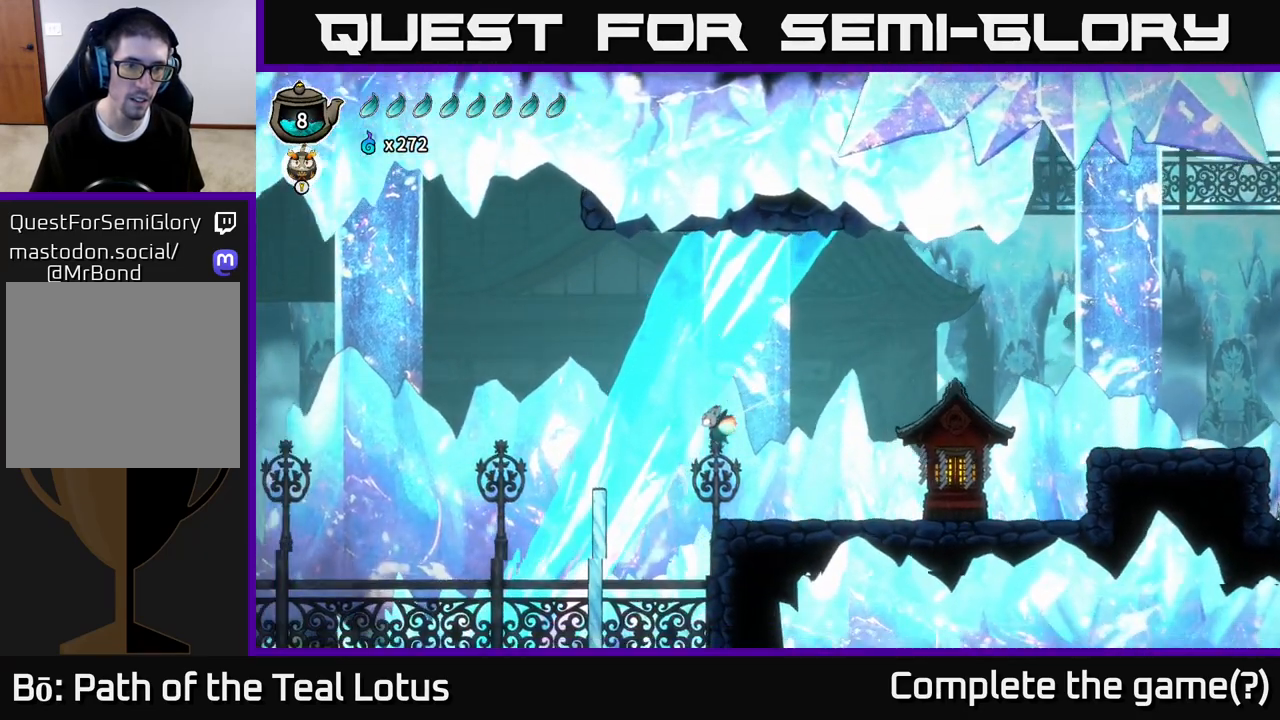
{"buttons": ["X", "L2"], "left_stick": "left", "right_stick": "center", "events": [[250, "A", "up"], [383, "X", "down"]]}
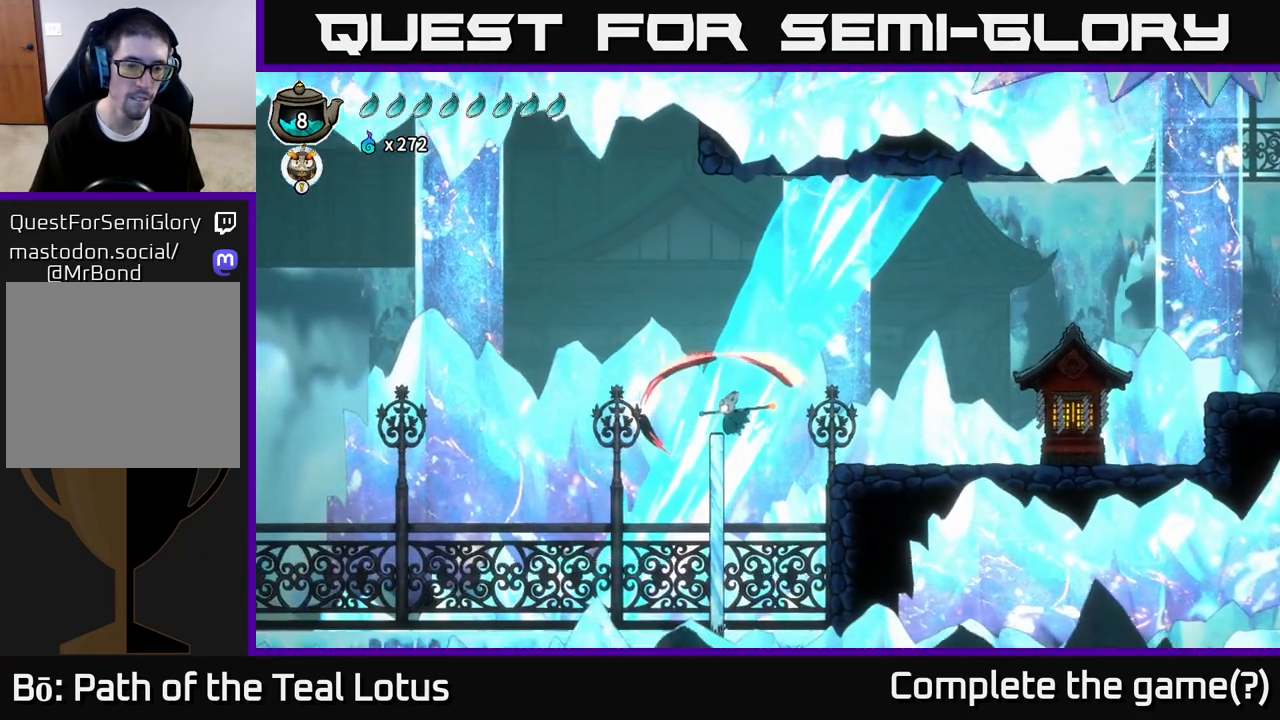
{"buttons": ["A", "L2"], "left_stick": "left", "right_stick": "center", "events": [[17, "A", "down"], [50, "X", "up"], [300, "left_stick", "up-left"], [333, "A", "up"], [433, "A", "down"], [483, "left_stick", "left"]]}
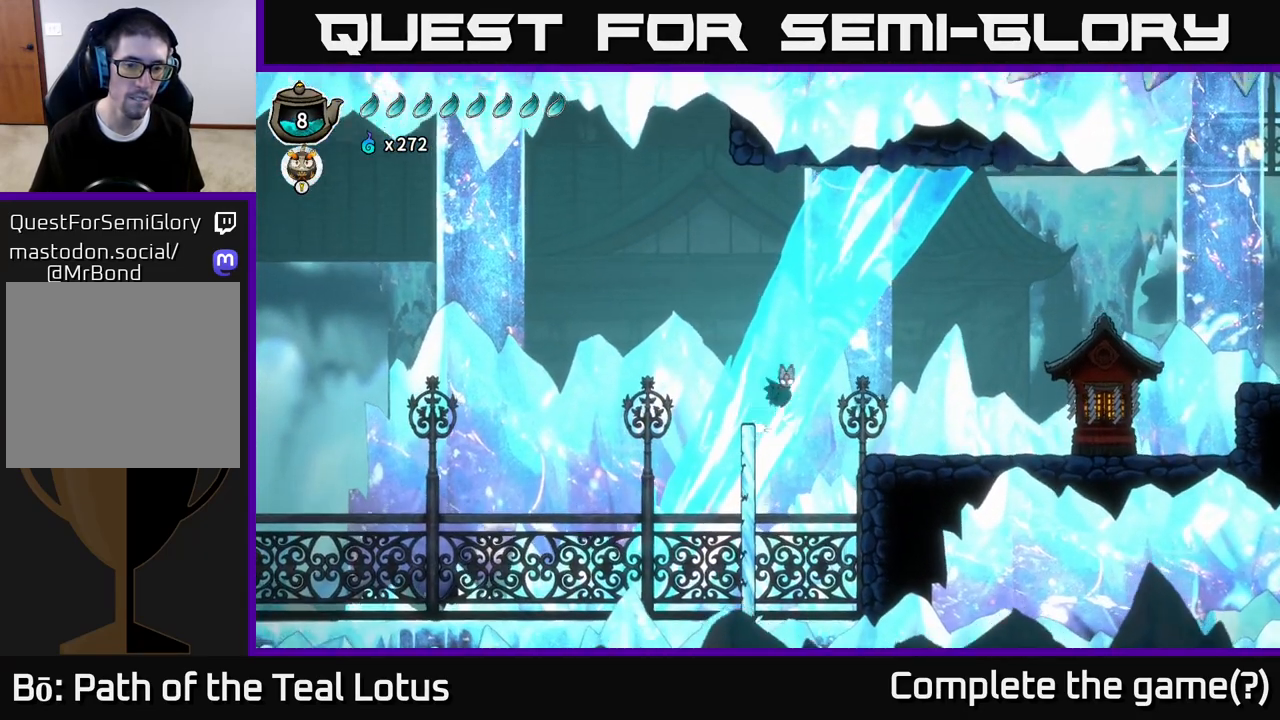
{"buttons": [], "left_stick": "left", "right_stick": "center", "events": [[133, "left_stick", "right"], [250, "left_stick", "left"], [267, "A", "up"], [400, "L2", "up"]]}
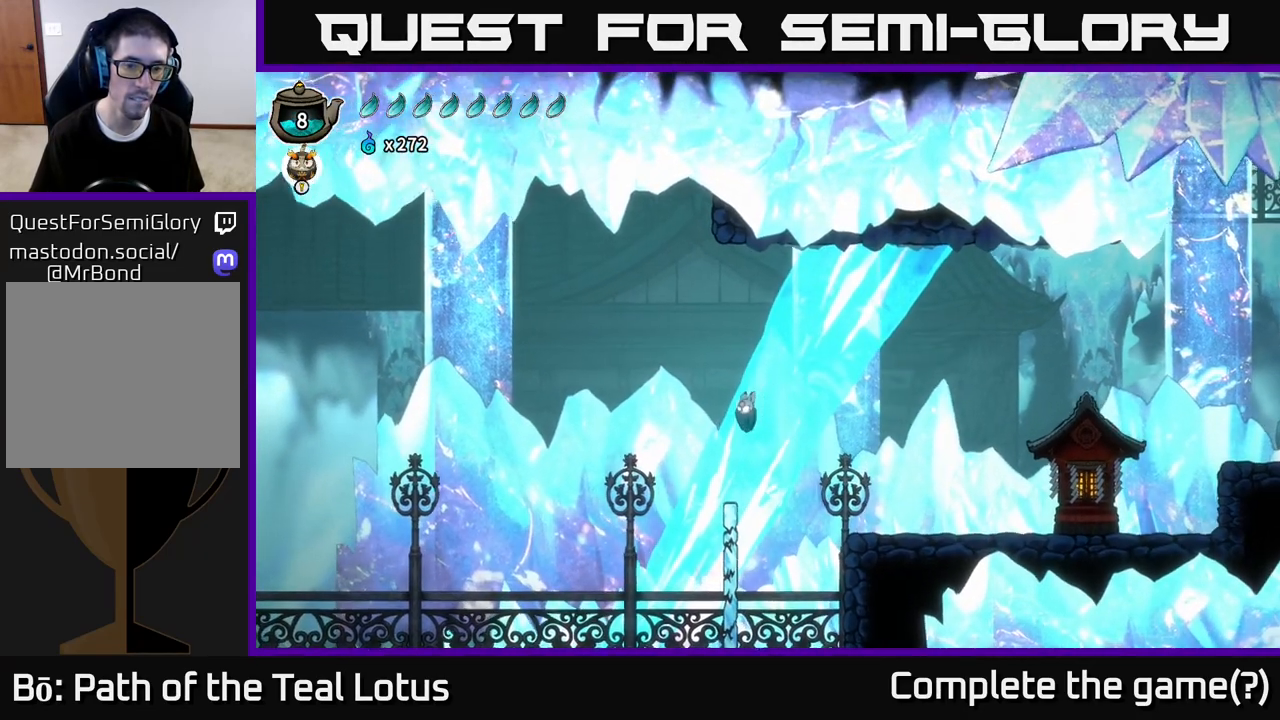
{"buttons": ["A"], "left_stick": "left", "right_stick": "center", "events": [[117, "left_stick", "center"], [400, "left_stick", "left"], [450, "A", "down"]]}
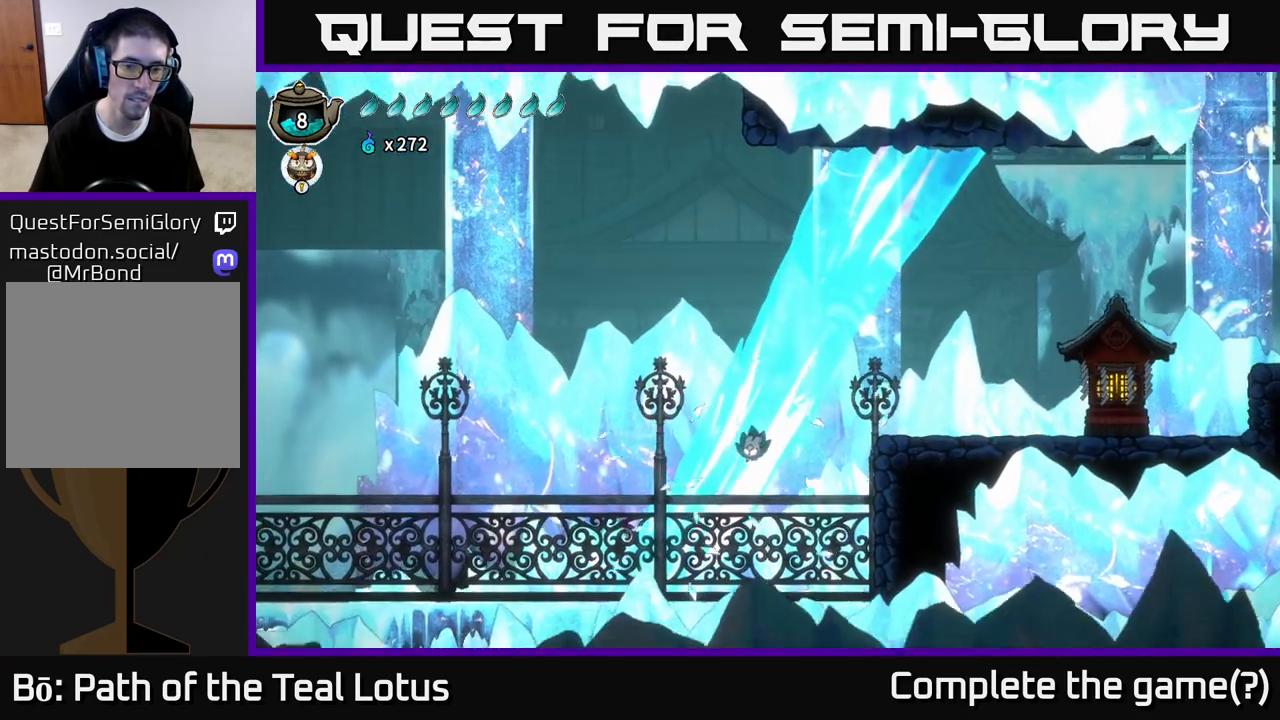
{"buttons": ["A"], "left_stick": "right", "right_stick": "center", "events": [[233, "L2", "down"], [250, "A", "up"], [283, "left_stick", "up"], [350, "left_stick", "right"], [400, "L2", "up"], [500, "A", "down"]]}
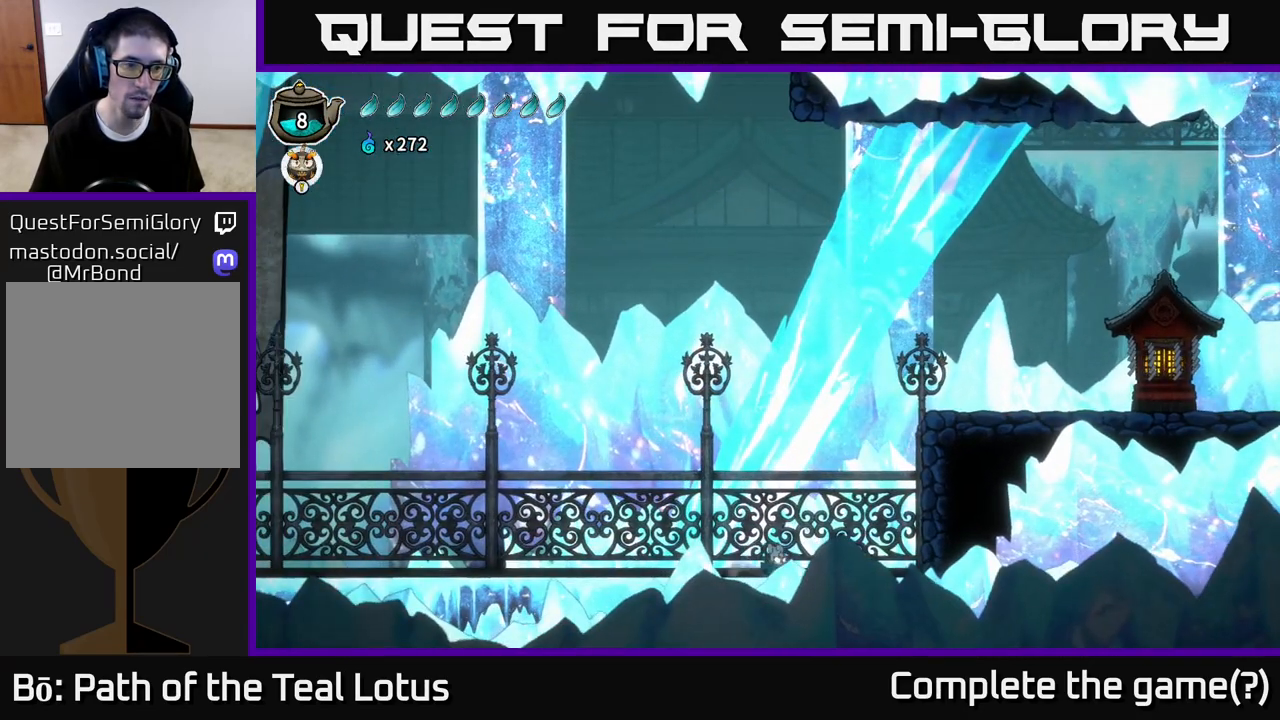
{"buttons": ["R2"], "left_stick": "right", "right_stick": "center", "events": [[267, "R2", "down"], [333, "A", "up"]]}
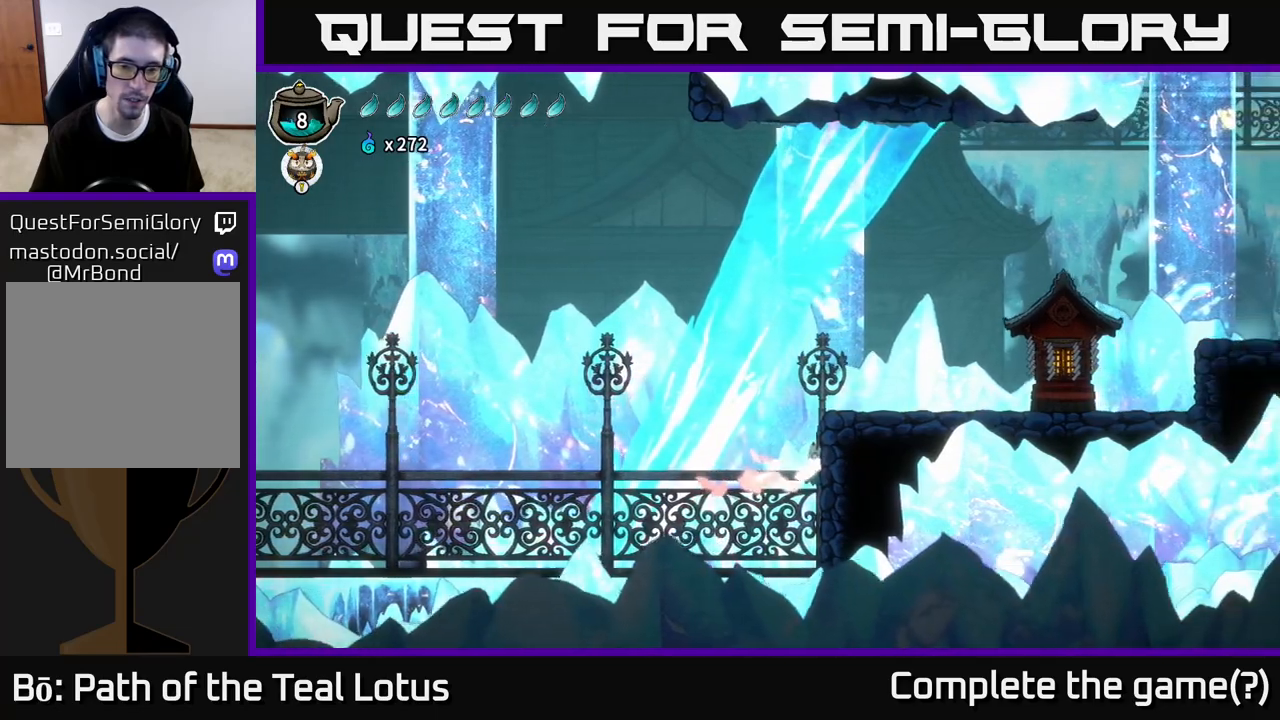
{"buttons": [], "left_stick": "right", "right_stick": "center", "events": [[83, "R2", "up"], [100, "A", "down"], [483, "A", "up"]]}
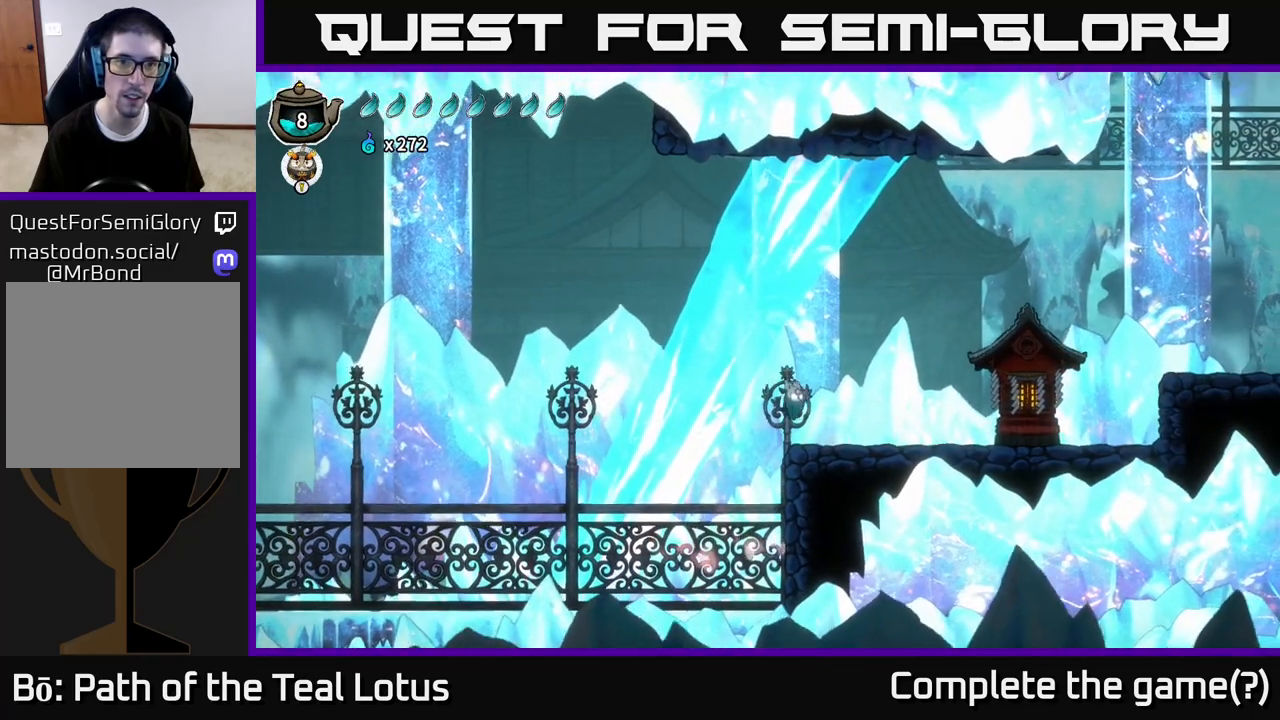
{"buttons": [], "left_stick": "center", "right_stick": "center", "events": [[250, "left_stick", "center"]]}
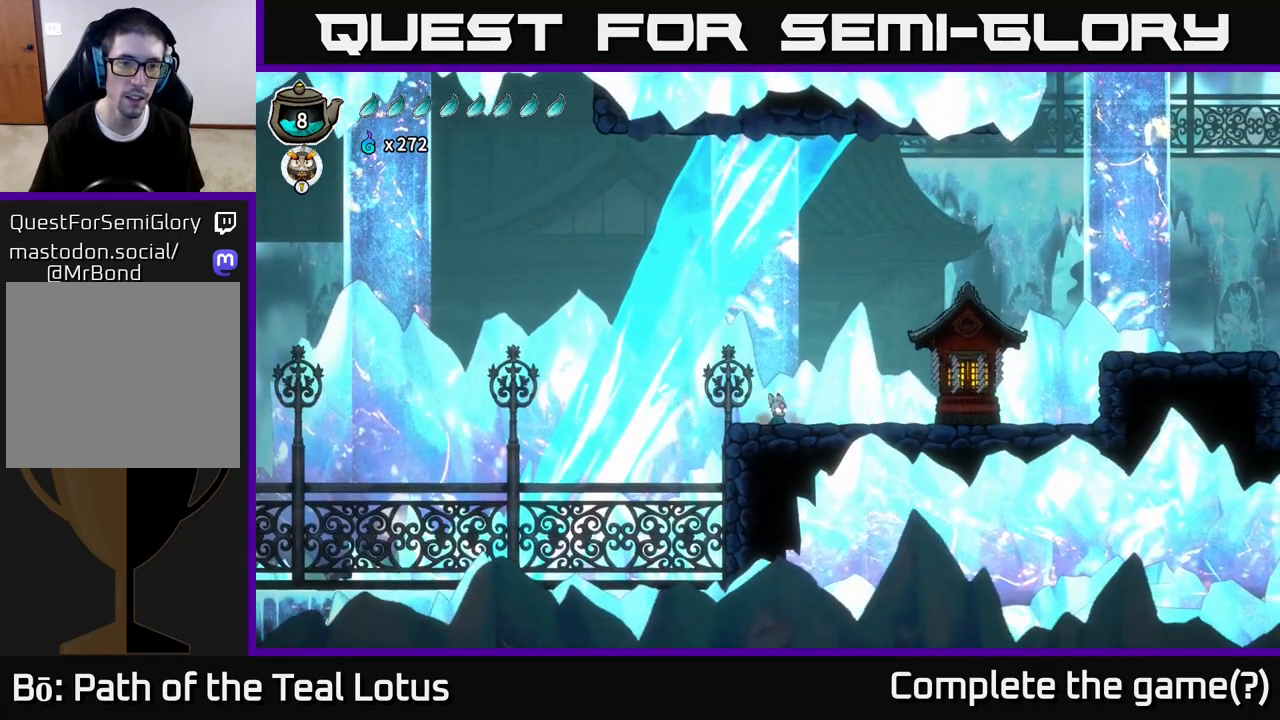
{"buttons": ["A"], "left_stick": "center", "right_stick": "center", "events": [[83, "left_stick", "left"], [233, "A", "down"], [267, "left_stick", "center"]]}
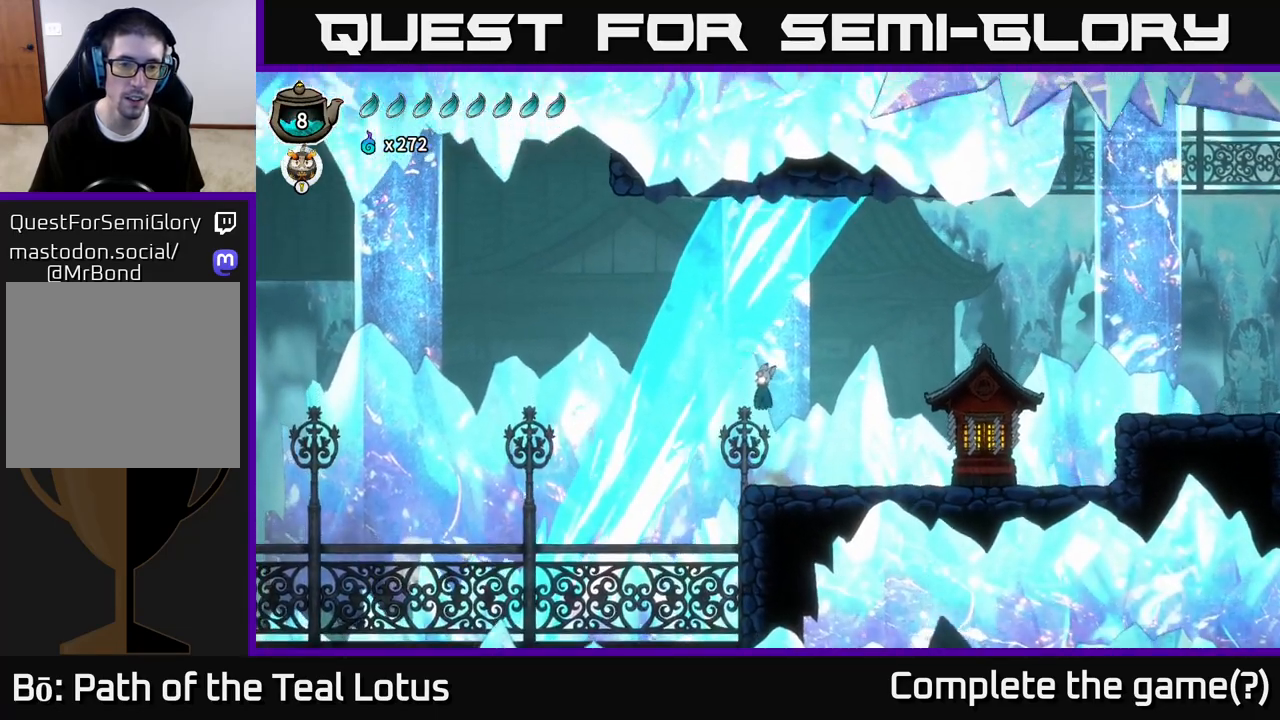
{"buttons": ["R2"], "left_stick": "left", "right_stick": "center", "events": [[83, "left_stick", "left"], [100, "A", "up"], [150, "R2", "down"]]}
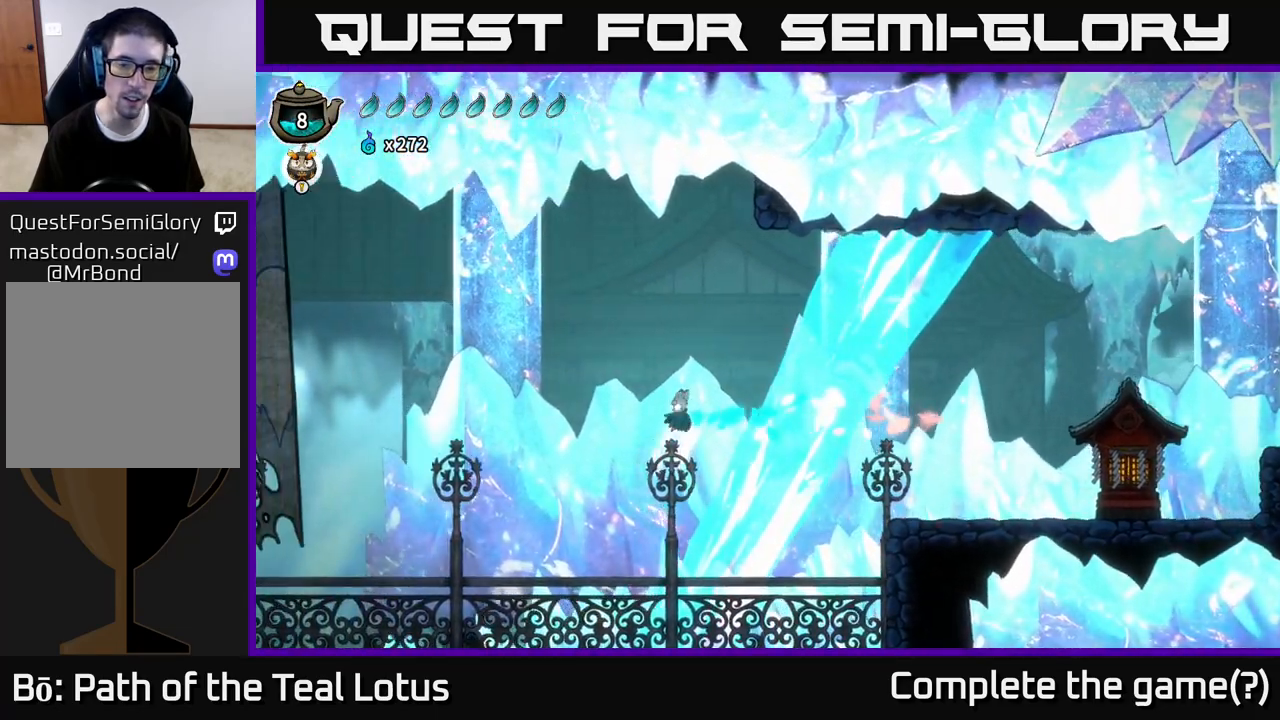
{"buttons": [], "left_stick": "left", "right_stick": "center", "events": [[67, "R2", "up"]]}
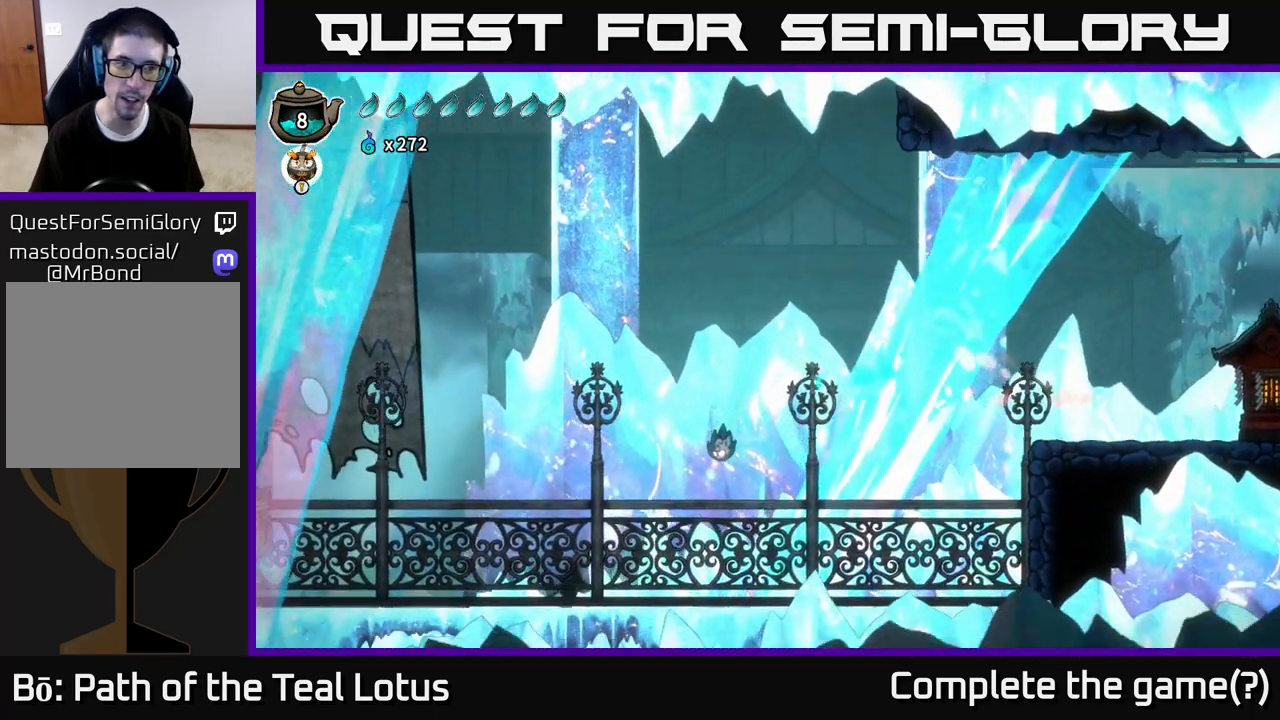
{"buttons": [], "left_stick": "right", "right_stick": "center", "events": [[83, "left_stick", "up-left"], [183, "left_stick", "center"], [317, "left_stick", "right"]]}
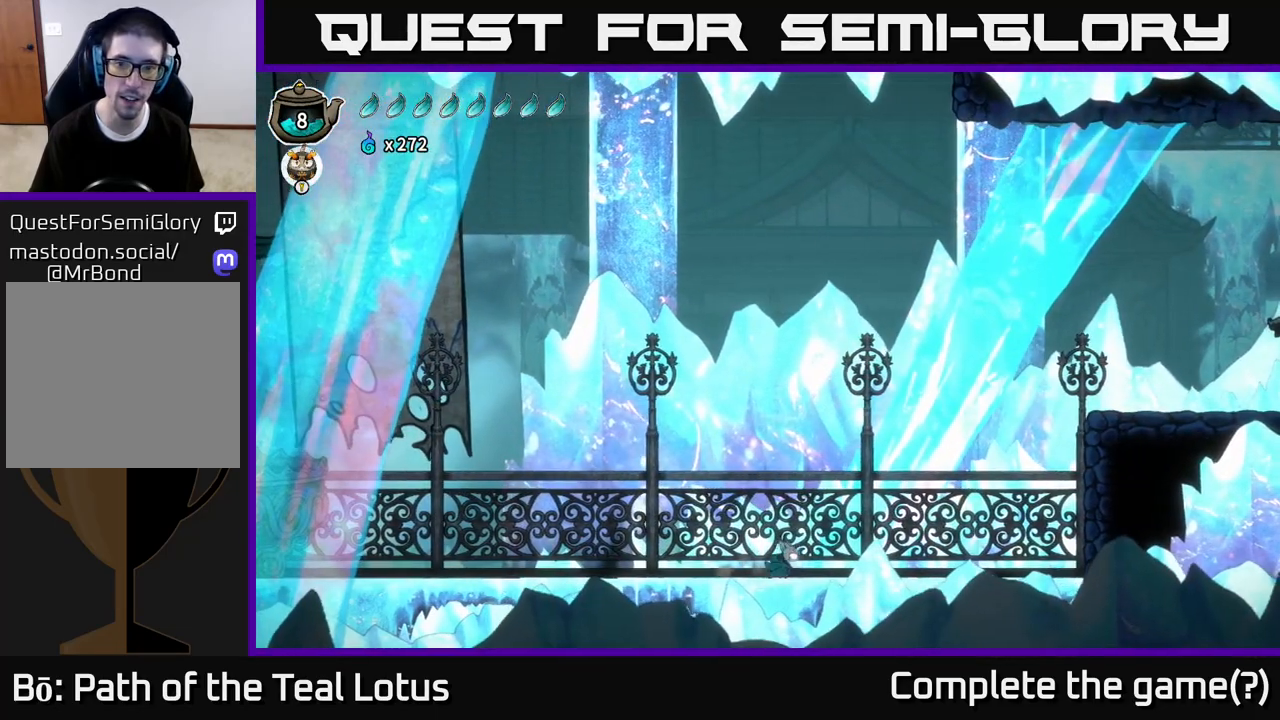
{"buttons": [], "left_stick": "right", "right_stick": "center", "events": [[33, "left_stick", "center"], [183, "left_stick", "right"], [333, "left_stick", "center"], [483, "left_stick", "right"]]}